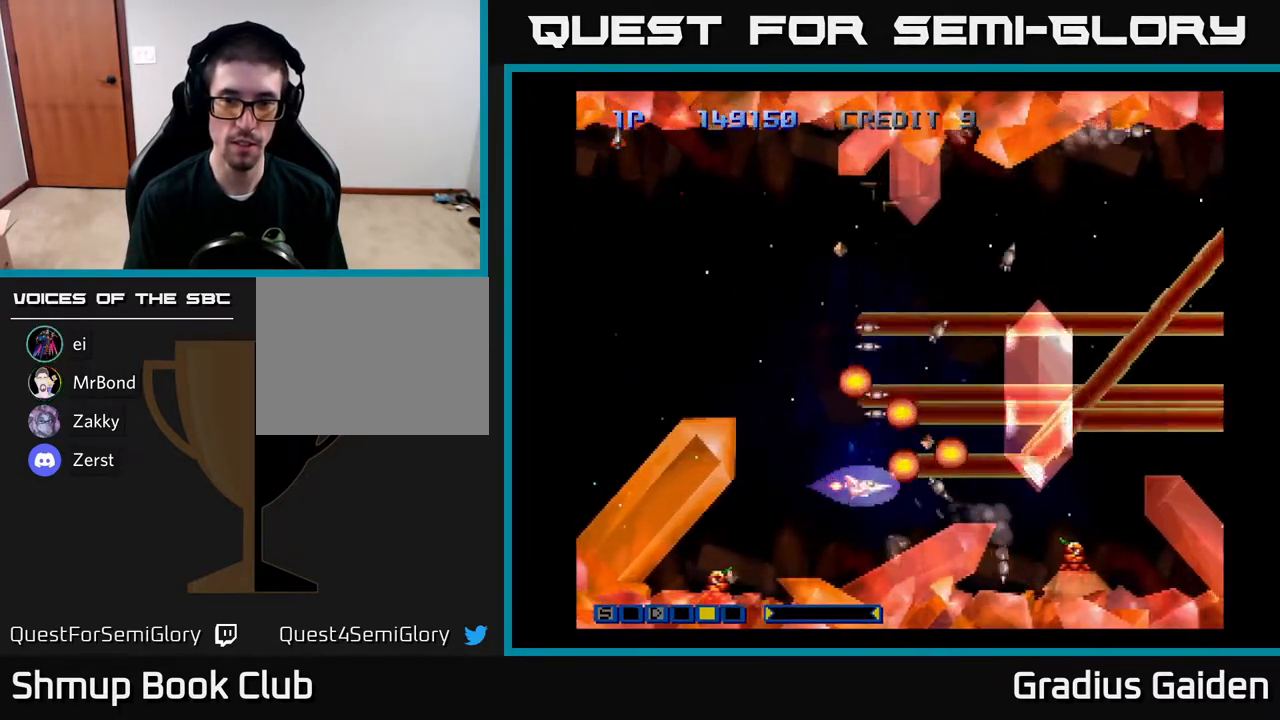
Gameplay with a controller (Xbox layout); each line is a JSON object with the inputs held at the frame after it. "events" lists button and stick changes between this image and that frame as [ms after this image, input, new state], when the widget could be followed in between. Not read: left_stick right_stick.
{"buttons": ["DPAD_UP"], "events": [[67, "DPAD_DOWN", "up"], [67, "R2", "down"], [167, "R2", "up"], [267, "R2", "down"], [383, "R2", "up"], [417, "DPAD_UP", "down"]]}
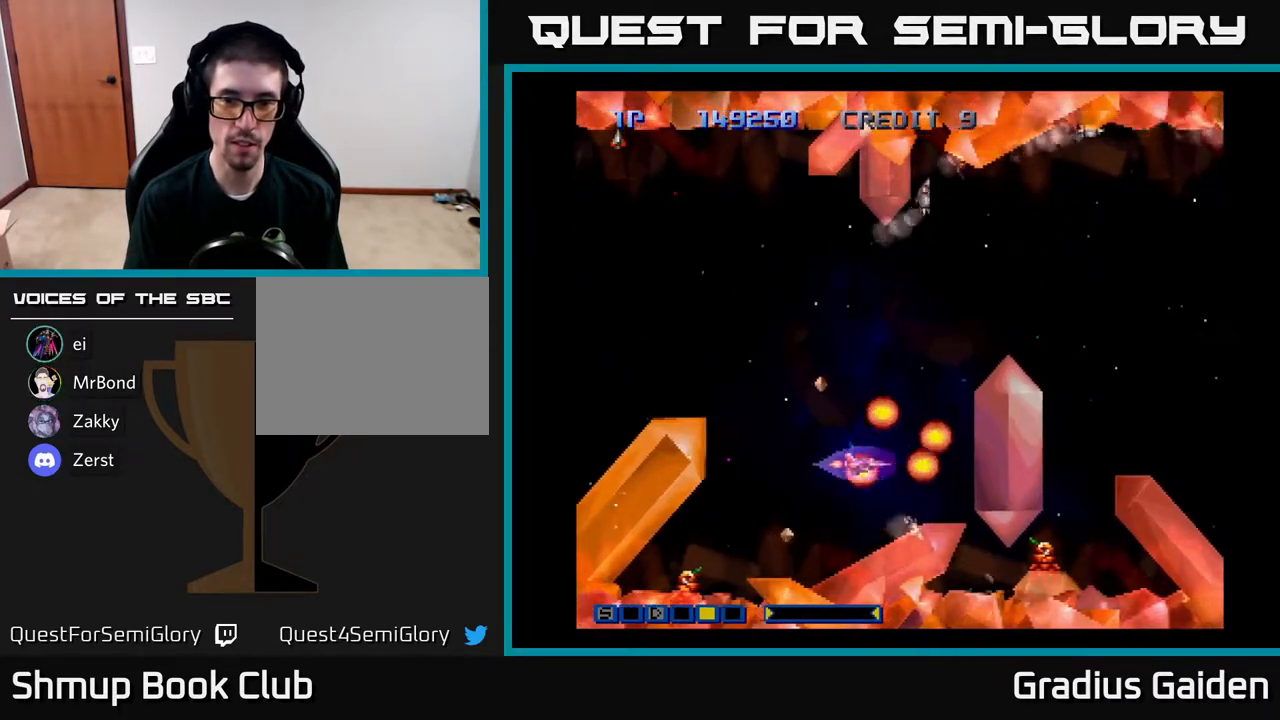
{"buttons": ["R2"], "events": [[17, "R2", "down"], [133, "R2", "up"], [167, "DPAD_UP", "up"], [267, "R2", "down"], [300, "DPAD_UP", "down"], [400, "R2", "up"], [467, "DPAD_UP", "up"], [500, "R2", "down"]]}
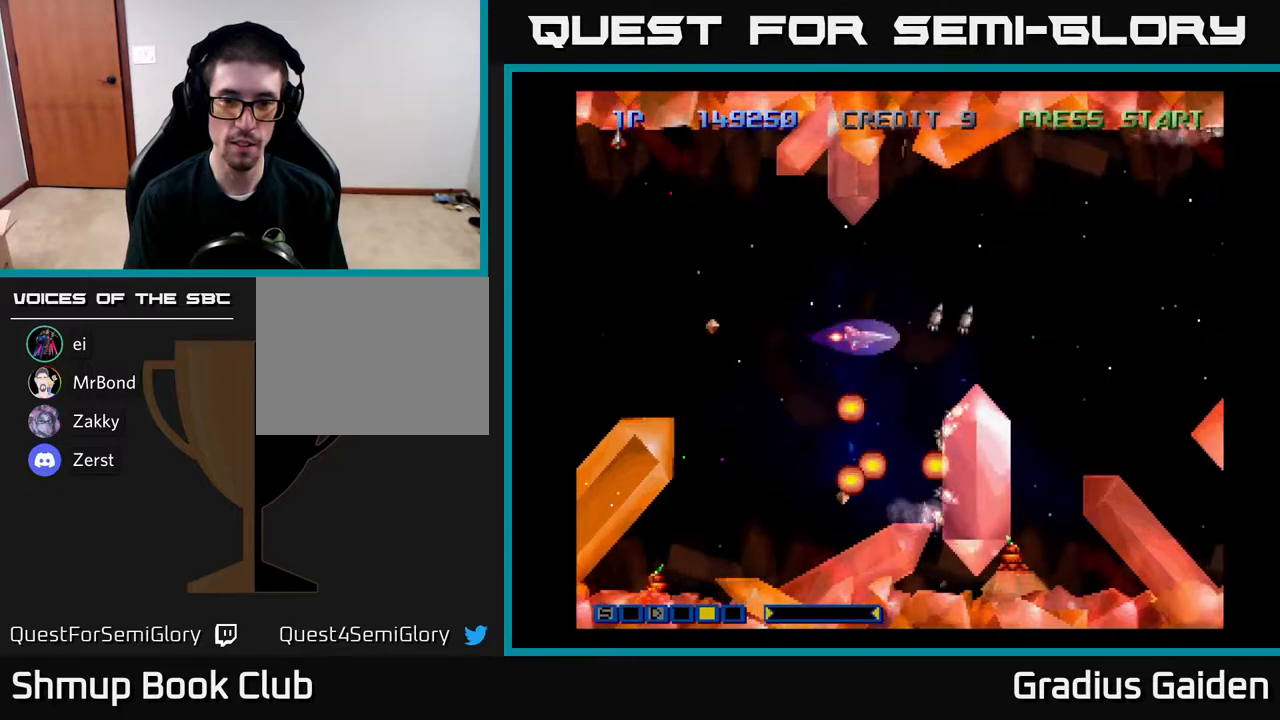
{"buttons": [], "events": [[100, "R2", "up"], [217, "R2", "down"], [333, "R2", "up"], [400, "R2", "down"], [500, "R2", "up"]]}
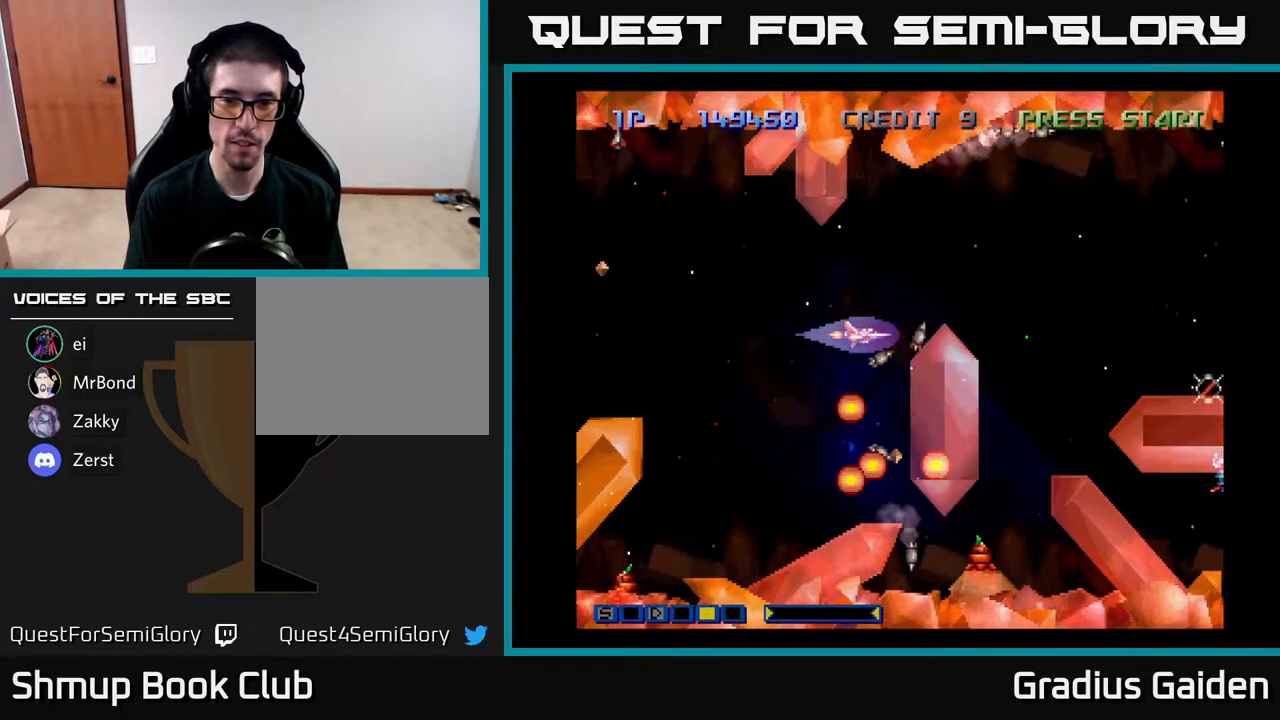
{"buttons": ["R2"], "events": [[67, "DPAD_LEFT", "down"], [83, "R2", "down"], [200, "R2", "up"], [250, "DPAD_LEFT", "up"], [283, "R2", "down"], [367, "R2", "up"], [467, "R2", "down"]]}
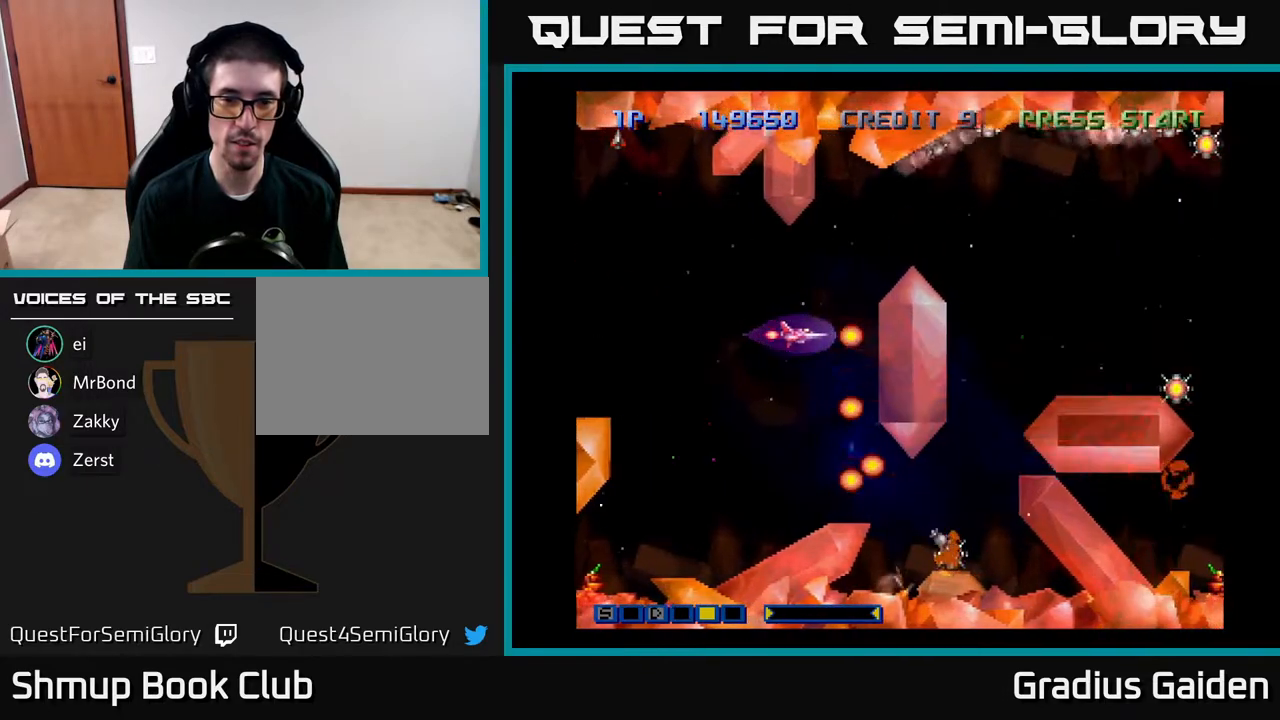
{"buttons": ["DPAD_DOWN", "DPAD_RIGHT"], "events": [[67, "R2", "up"], [83, "DPAD_LEFT", "down"], [183, "R2", "down"], [200, "DPAD_DOWN", "down"], [233, "DPAD_LEFT", "up"], [267, "R2", "up"], [350, "R2", "down"], [483, "DPAD_RIGHT", "down"], [500, "R2", "up"]]}
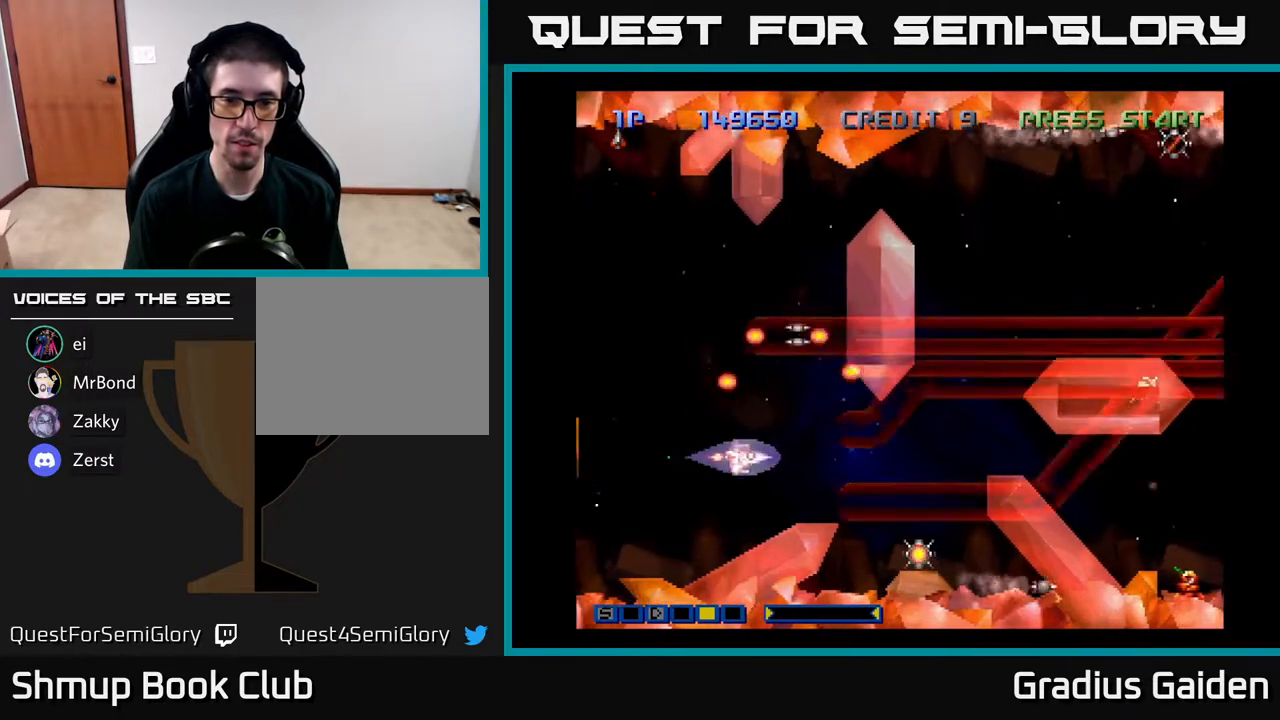
{"buttons": [], "events": [[33, "DPAD_DOWN", "up"], [83, "R2", "down"], [200, "R2", "up"], [283, "DPAD_DOWN", "down"], [367, "DPAD_RIGHT", "up"], [483, "DPAD_DOWN", "up"]]}
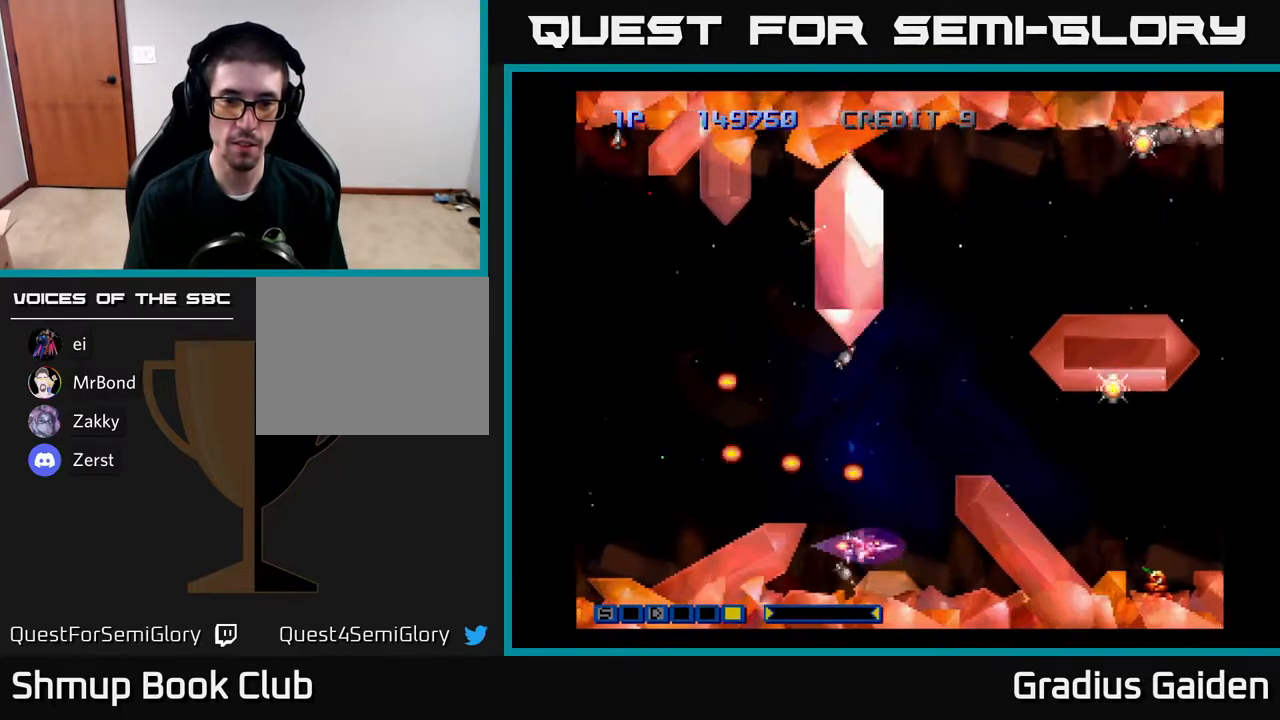
{"buttons": ["DPAD_RIGHT"], "events": [[183, "DPAD_UP", "down"], [333, "R2", "down"], [467, "DPAD_UP", "up"], [467, "R2", "up"], [483, "DPAD_RIGHT", "down"]]}
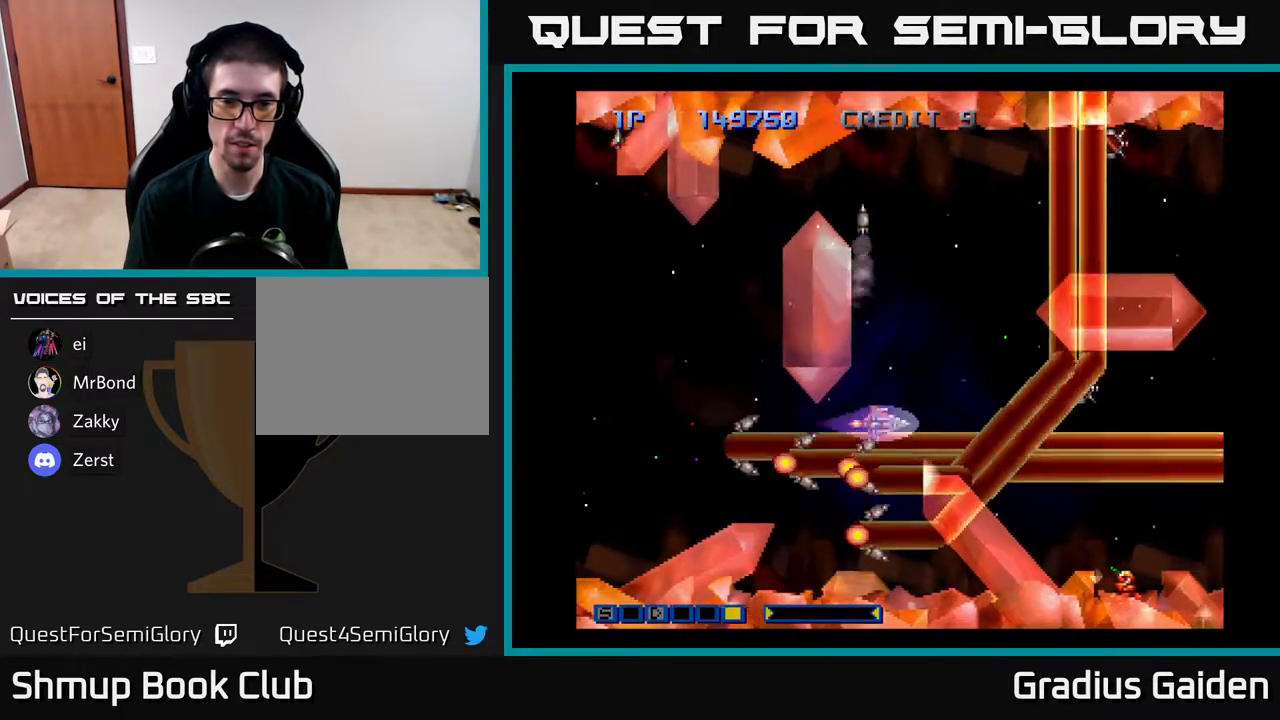
{"buttons": ["R2"], "events": [[50, "R2", "down"], [183, "R2", "up"], [283, "DPAD_UP", "down"], [283, "R2", "down"], [317, "DPAD_RIGHT", "up"], [367, "R2", "up"], [400, "DPAD_UP", "up"], [500, "R2", "down"]]}
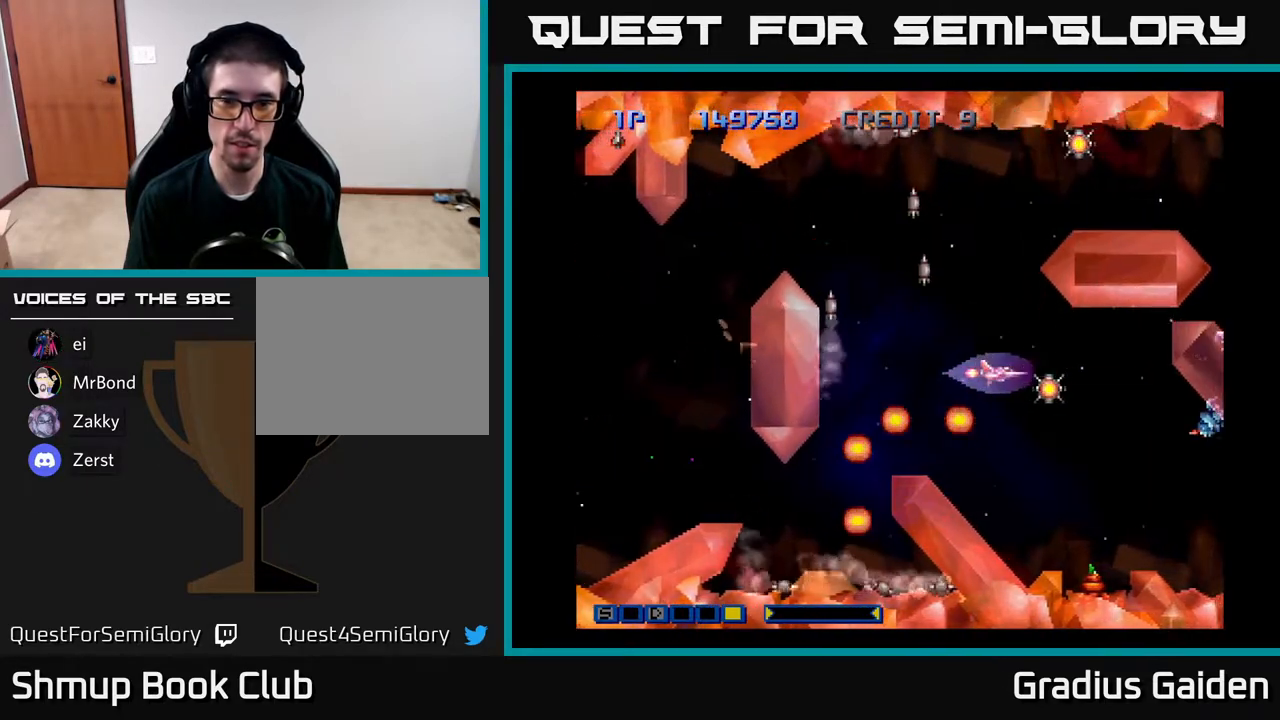
{"buttons": ["R2", "DPAD_LEFT"], "events": [[117, "R2", "up"], [200, "R2", "down"], [267, "DPAD_DOWN", "down"], [317, "R2", "up"], [383, "DPAD_DOWN", "up"], [400, "R2", "down"], [417, "DPAD_LEFT", "down"]]}
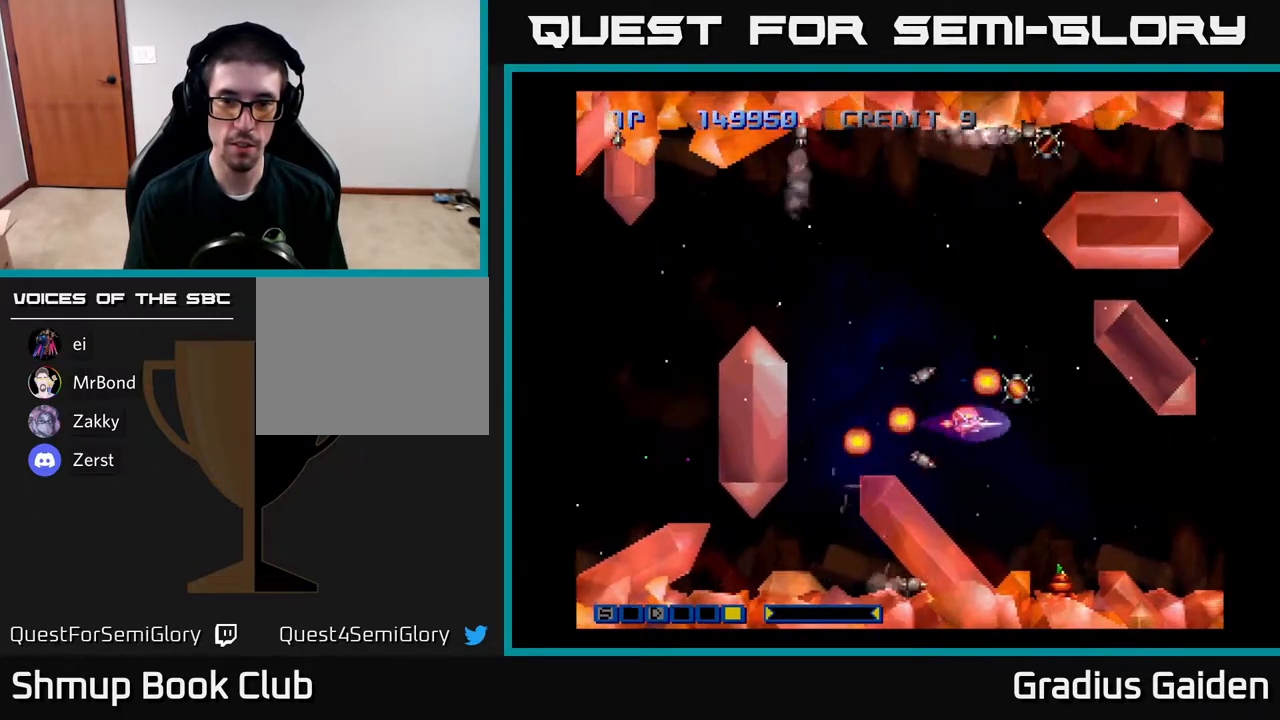
{"buttons": ["R2", "DPAD_LEFT"], "events": [[17, "R2", "up"], [100, "DPAD_LEFT", "up"], [100, "R2", "down"], [200, "R2", "up"], [317, "R2", "down"], [417, "R2", "up"], [433, "DPAD_LEFT", "down"], [500, "R2", "down"]]}
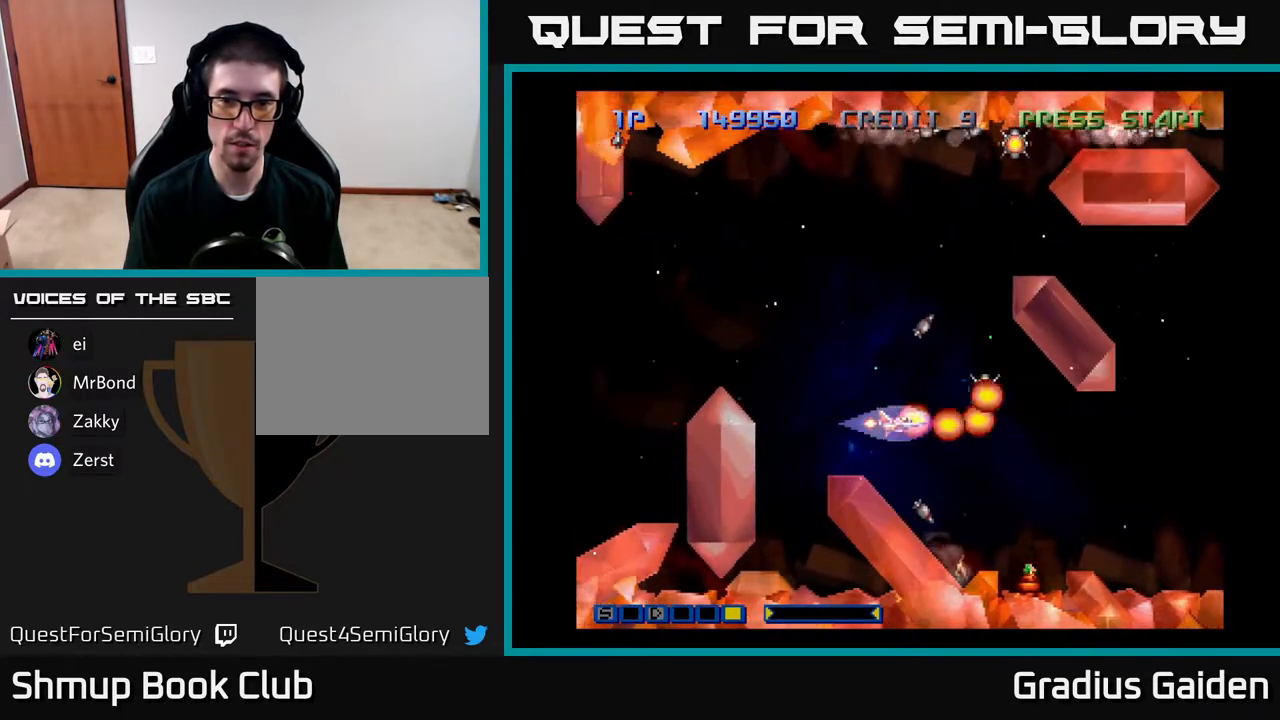
{"buttons": [], "events": [[50, "DPAD_LEFT", "up"], [117, "R2", "up"], [183, "R2", "down"], [317, "DPAD_LEFT", "down"], [317, "R2", "up"], [383, "R2", "down"], [400, "DPAD_LEFT", "up"], [500, "R2", "up"]]}
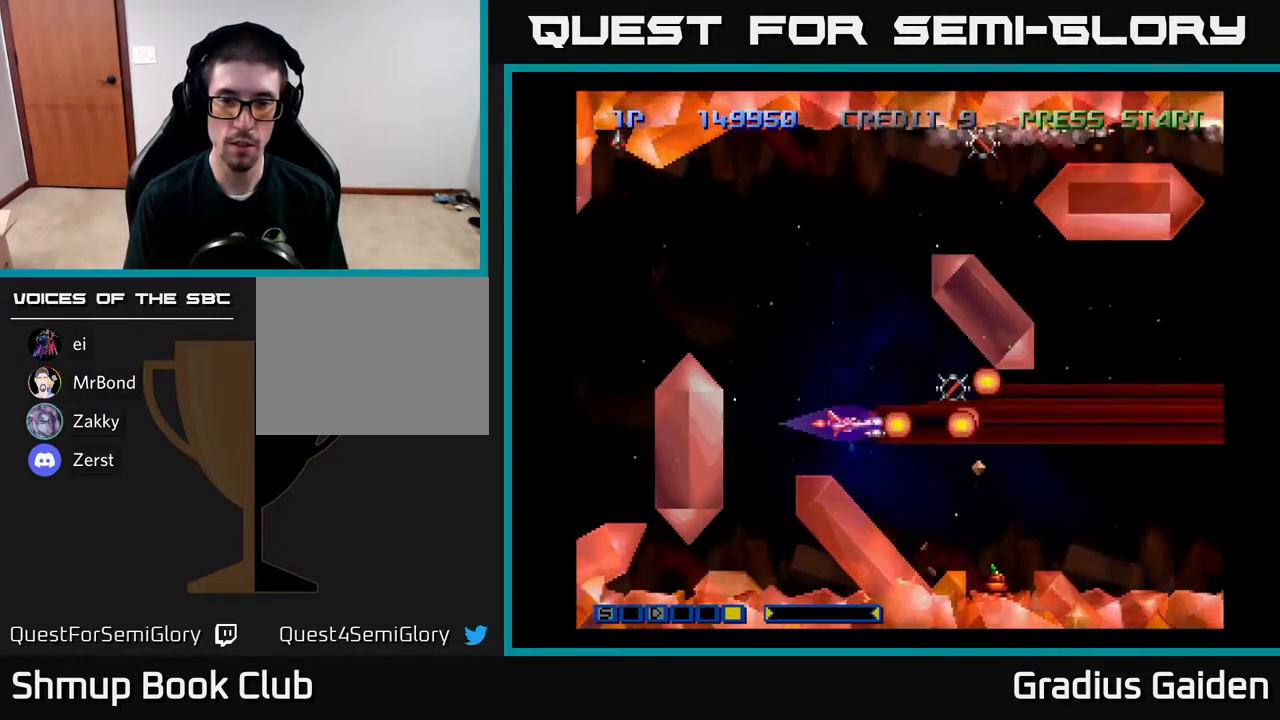
{"buttons": ["R2"], "events": [[17, "DPAD_RIGHT", "down"], [67, "R2", "down"], [233, "R2", "up"], [267, "DPAD_DOWN", "down"], [267, "R2", "down"], [283, "DPAD_RIGHT", "up"], [383, "R2", "up"], [417, "DPAD_DOWN", "up"], [450, "R2", "down"]]}
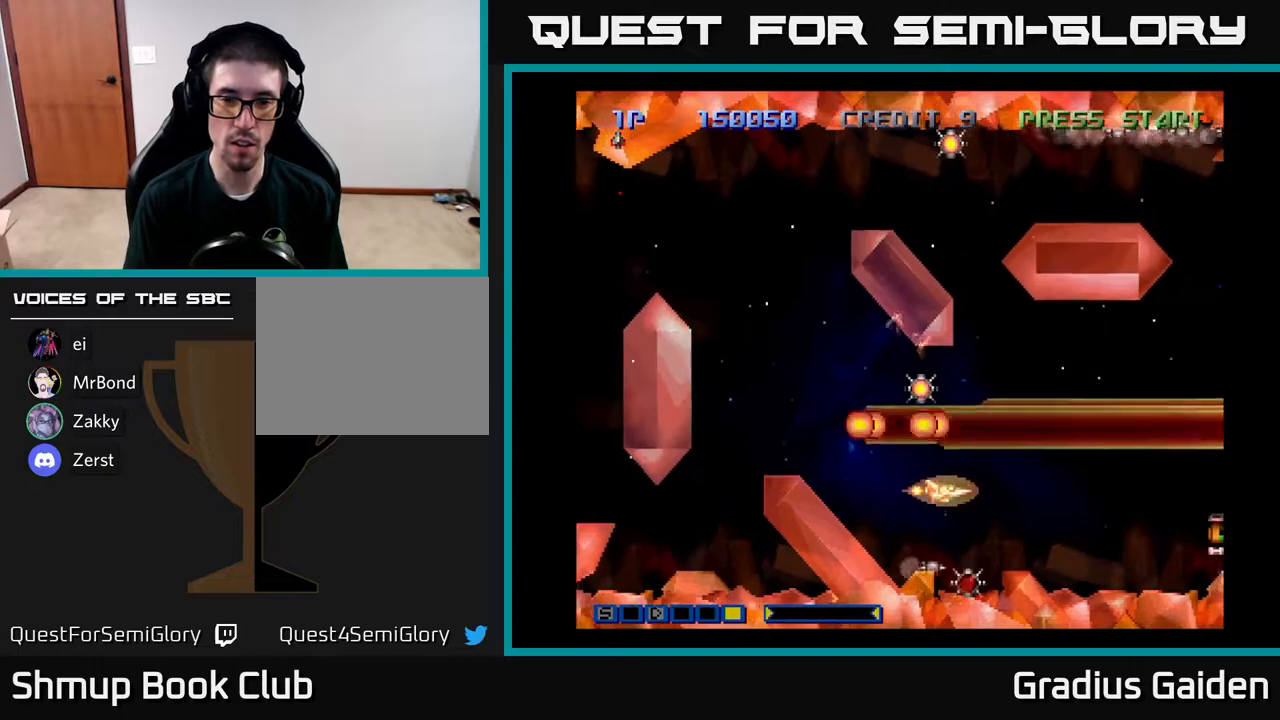
{"buttons": [], "events": [[17, "DPAD_LEFT", "down"], [67, "R2", "up"], [83, "DPAD_LEFT", "up"], [167, "R2", "down"], [200, "DPAD_LEFT", "down"], [250, "R2", "up"], [333, "R2", "down"], [350, "DPAD_LEFT", "up"], [450, "R2", "up"]]}
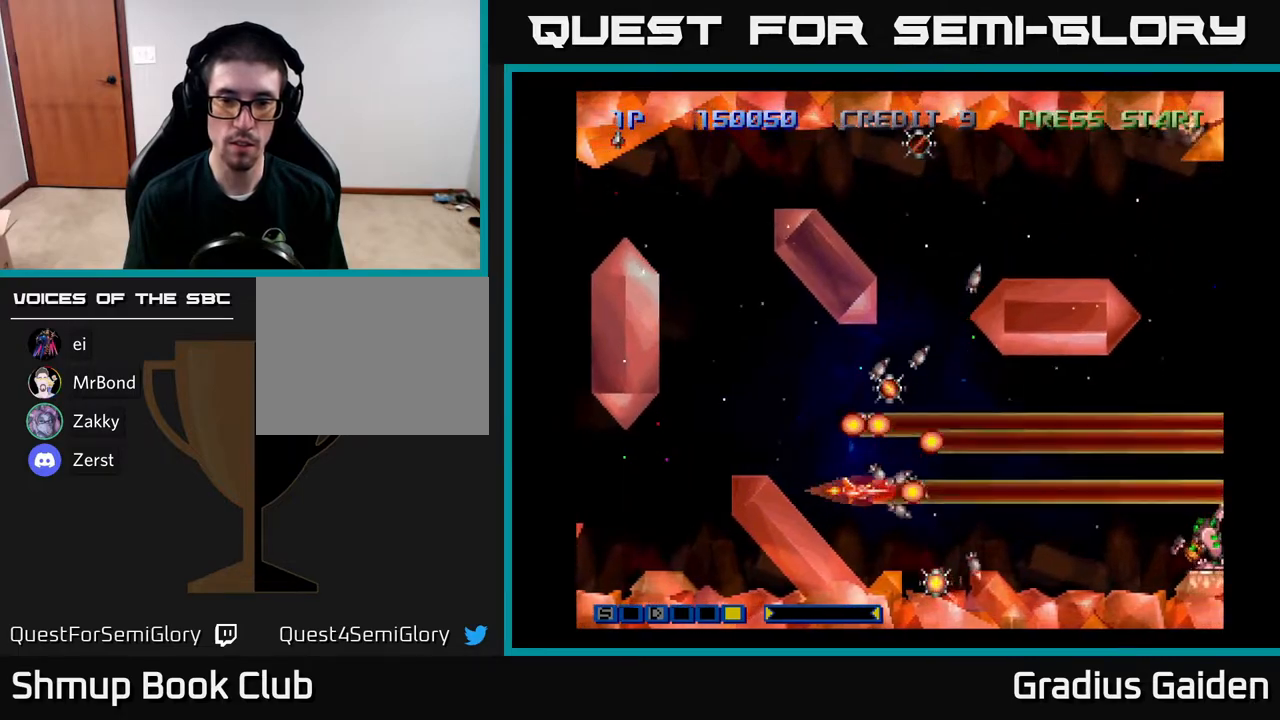
{"buttons": ["R2"], "events": [[50, "R2", "down"], [133, "R2", "up"], [217, "R2", "down"], [350, "R2", "up"], [433, "R2", "down"]]}
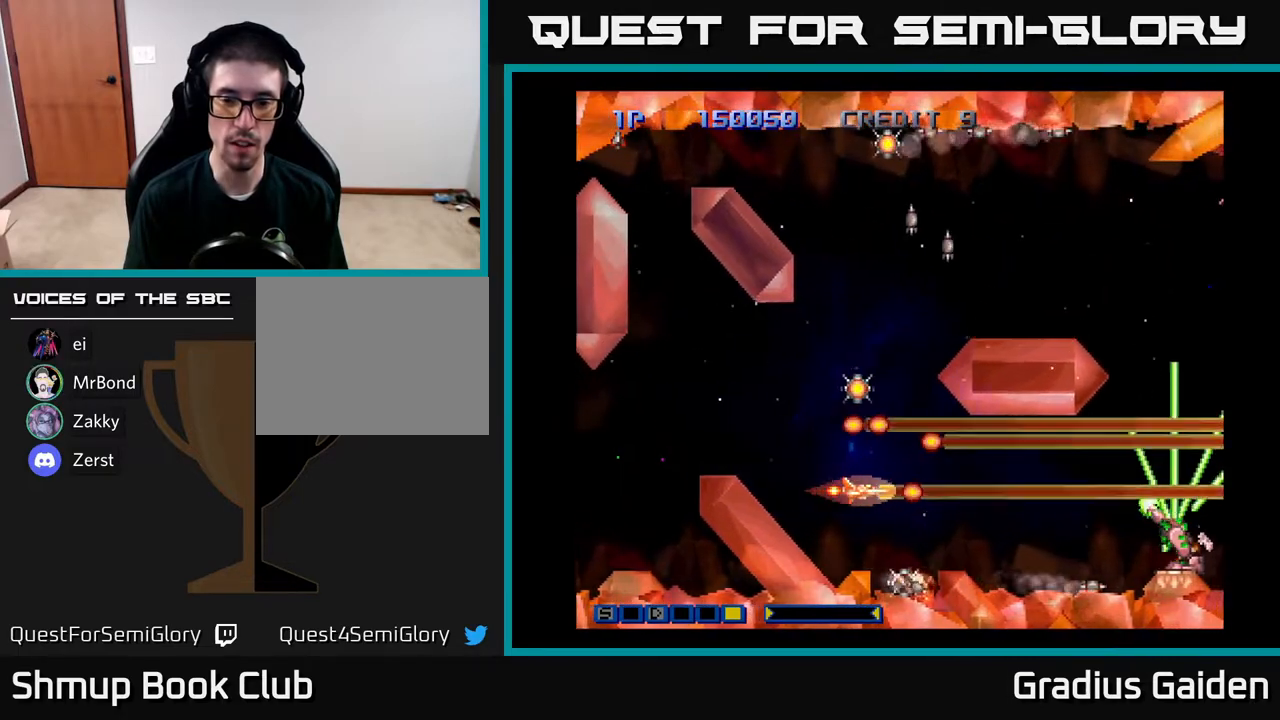
{"buttons": ["DPAD_LEFT"], "events": [[33, "R2", "up"], [117, "R2", "down"], [217, "R2", "up"], [267, "DPAD_DOWN", "down"], [333, "DPAD_LEFT", "down"], [333, "R2", "down"], [350, "DPAD_DOWN", "up"], [417, "R2", "up"]]}
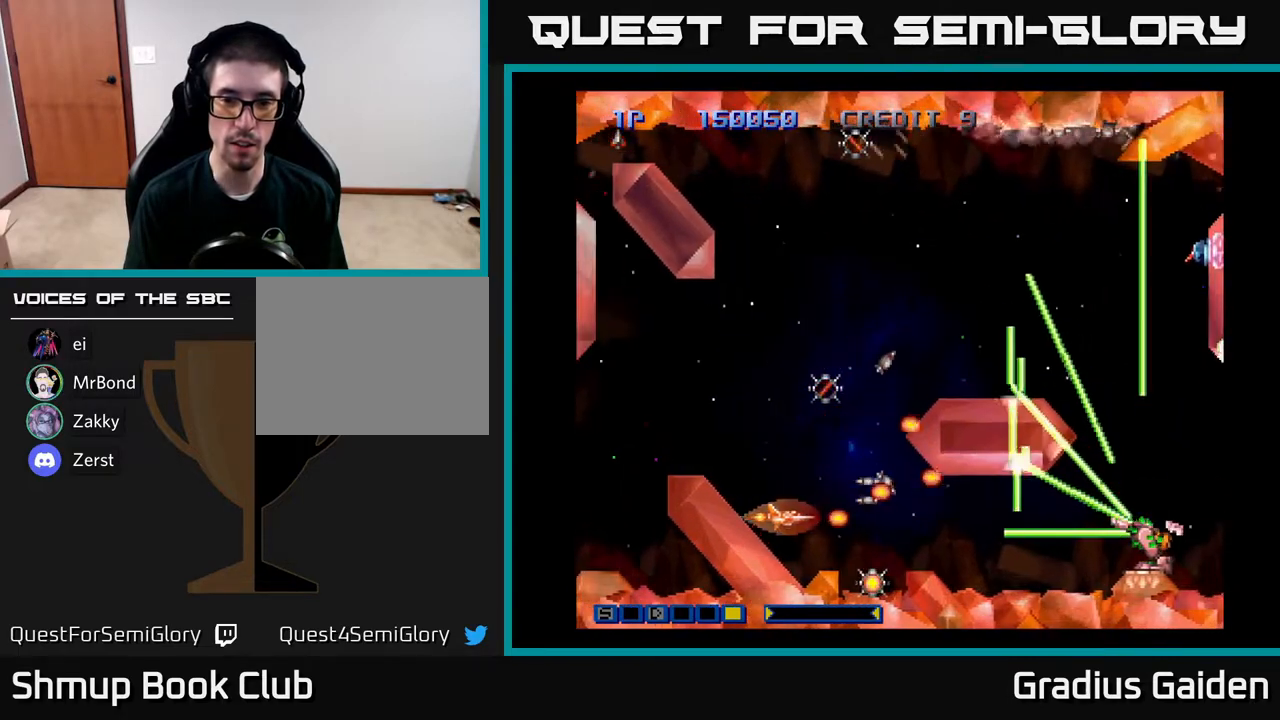
{"buttons": ["R2"], "events": [[17, "R2", "down"], [33, "DPAD_LEFT", "up"], [117, "R2", "up"], [217, "R2", "down"], [267, "DPAD_UP", "down"], [317, "R2", "up"], [367, "DPAD_UP", "up"], [417, "R2", "down"]]}
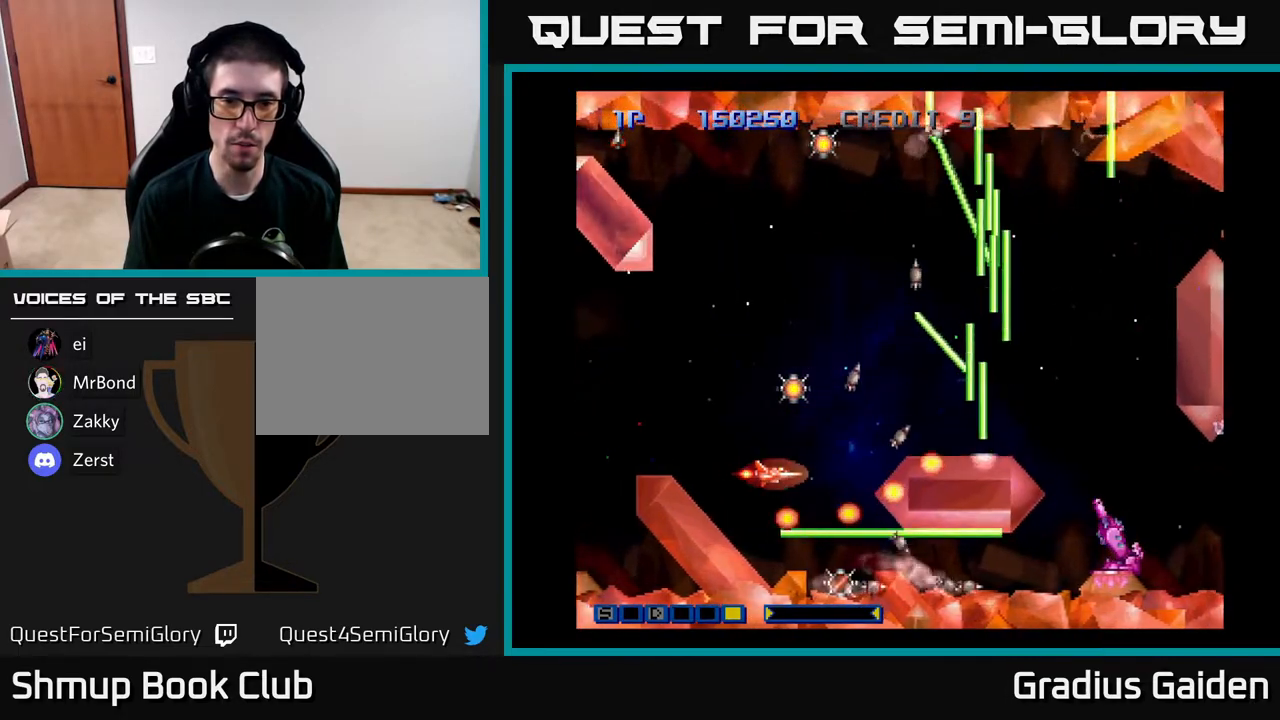
{"buttons": ["R2"], "events": [[17, "R2", "up"], [100, "DPAD_LEFT", "down"], [117, "R2", "down"], [200, "DPAD_LEFT", "up"], [217, "R2", "up"], [283, "R2", "down"], [417, "R2", "up"], [500, "R2", "down"]]}
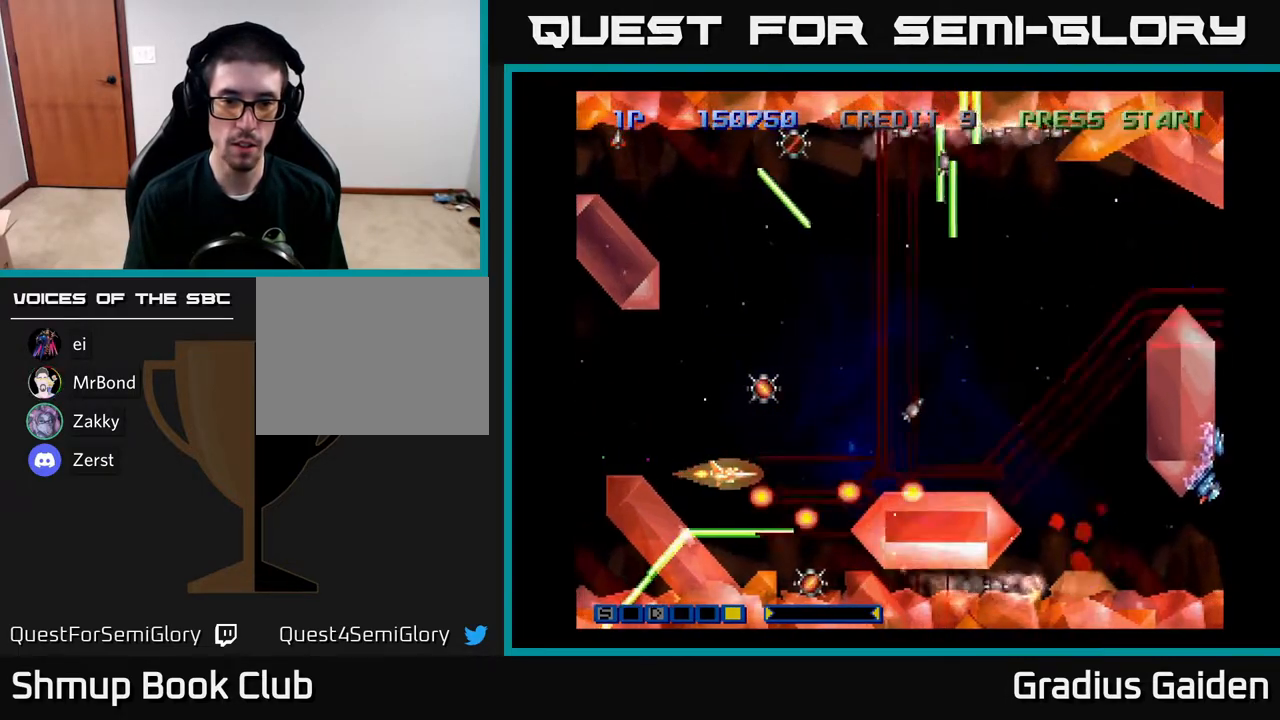
{"buttons": [], "events": [[100, "R2", "up"], [183, "R2", "down"], [317, "R2", "up"], [417, "R2", "down"], [500, "R2", "up"]]}
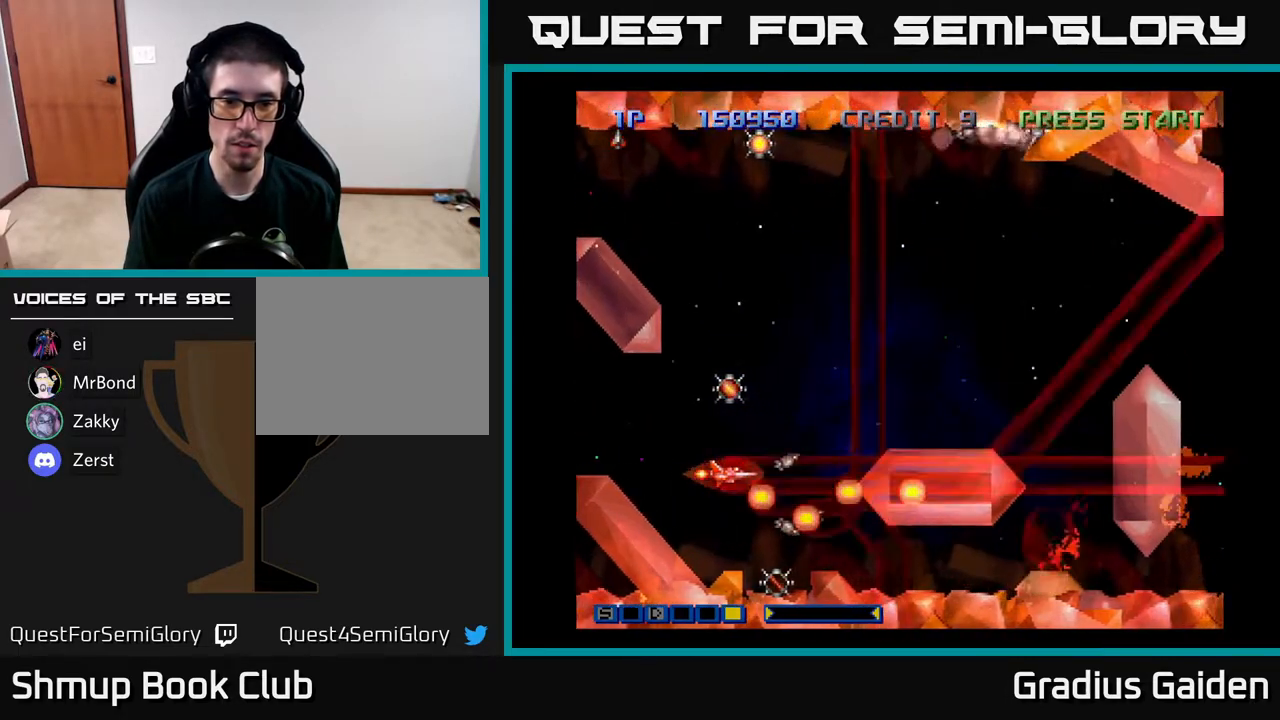
{"buttons": ["R2"], "events": [[83, "R2", "down"], [200, "R2", "up"], [300, "R2", "down"], [367, "DPAD_LEFT", "down"], [400, "R2", "up"], [417, "DPAD_LEFT", "up"], [483, "R2", "down"]]}
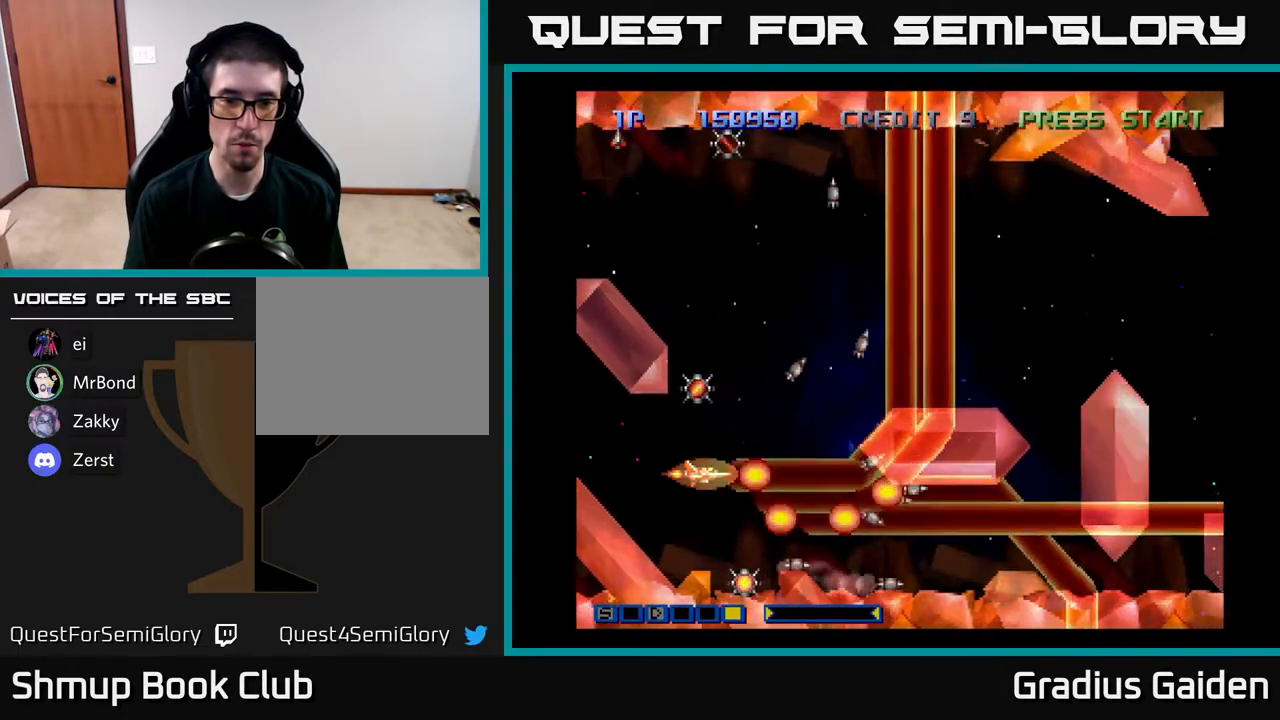
{"buttons": ["R2", "DPAD_RIGHT"], "events": [[100, "R2", "up"], [217, "R2", "down"], [300, "R2", "up"], [383, "R2", "down"], [417, "DPAD_RIGHT", "down"]]}
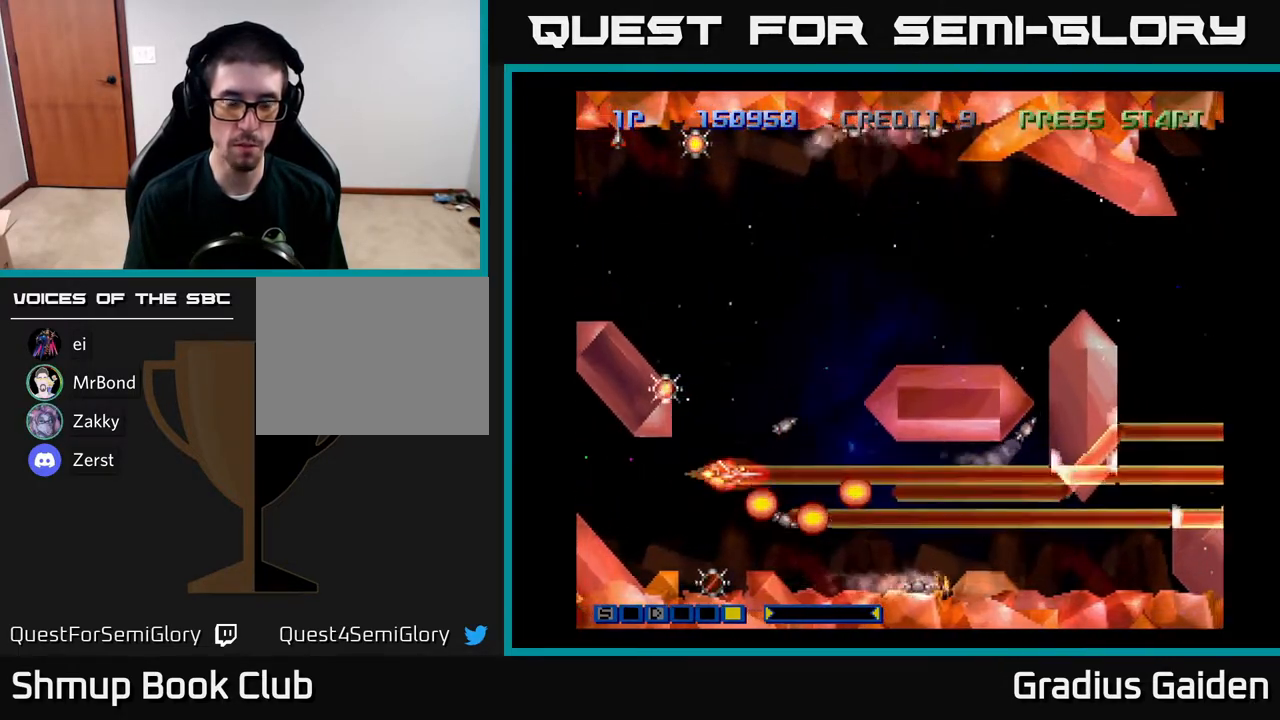
{"buttons": ["DPAD_UP", "DPAD_LEFT"], "events": [[17, "R2", "up"], [100, "R2", "down"], [117, "DPAD_RIGHT", "up"], [200, "R2", "up"], [283, "DPAD_UP", "down"], [300, "R2", "down"], [417, "R2", "up"], [500, "DPAD_LEFT", "down"]]}
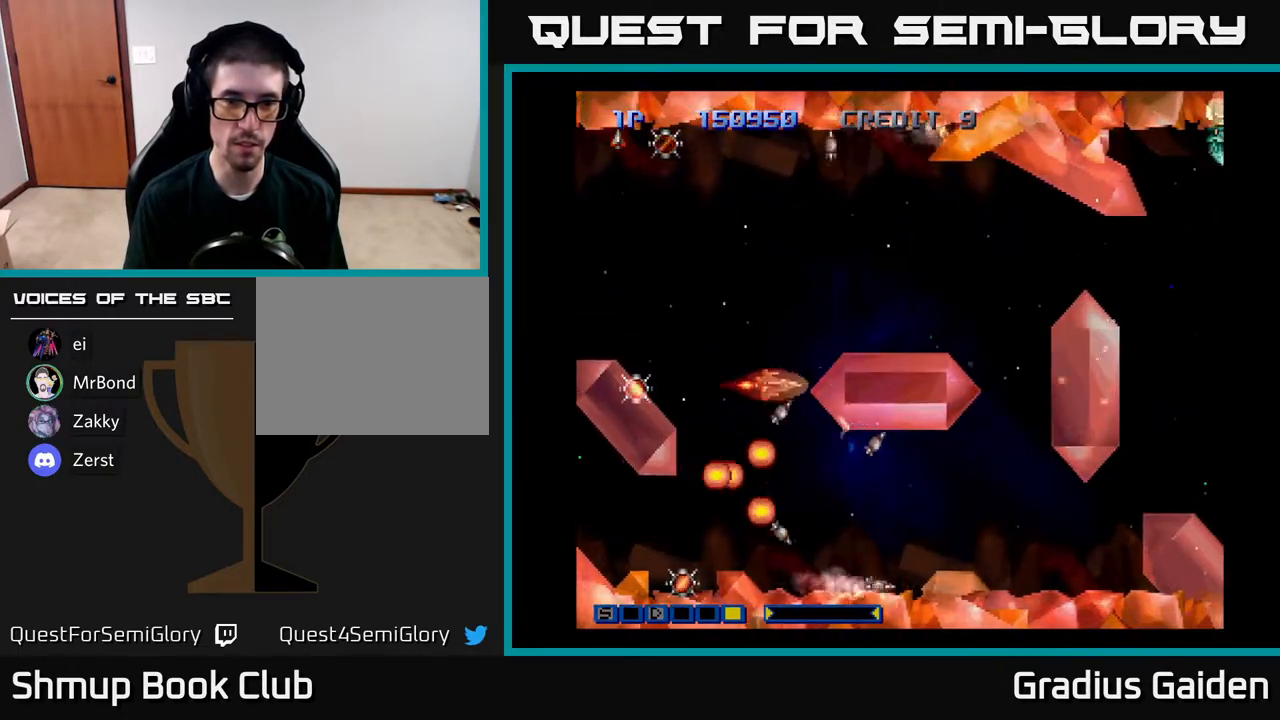
{"buttons": [], "events": [[17, "R2", "down"], [217, "DPAD_LEFT", "up"], [267, "R2", "up"], [400, "R2", "down"], [417, "DPAD_UP", "up"], [483, "R2", "up"]]}
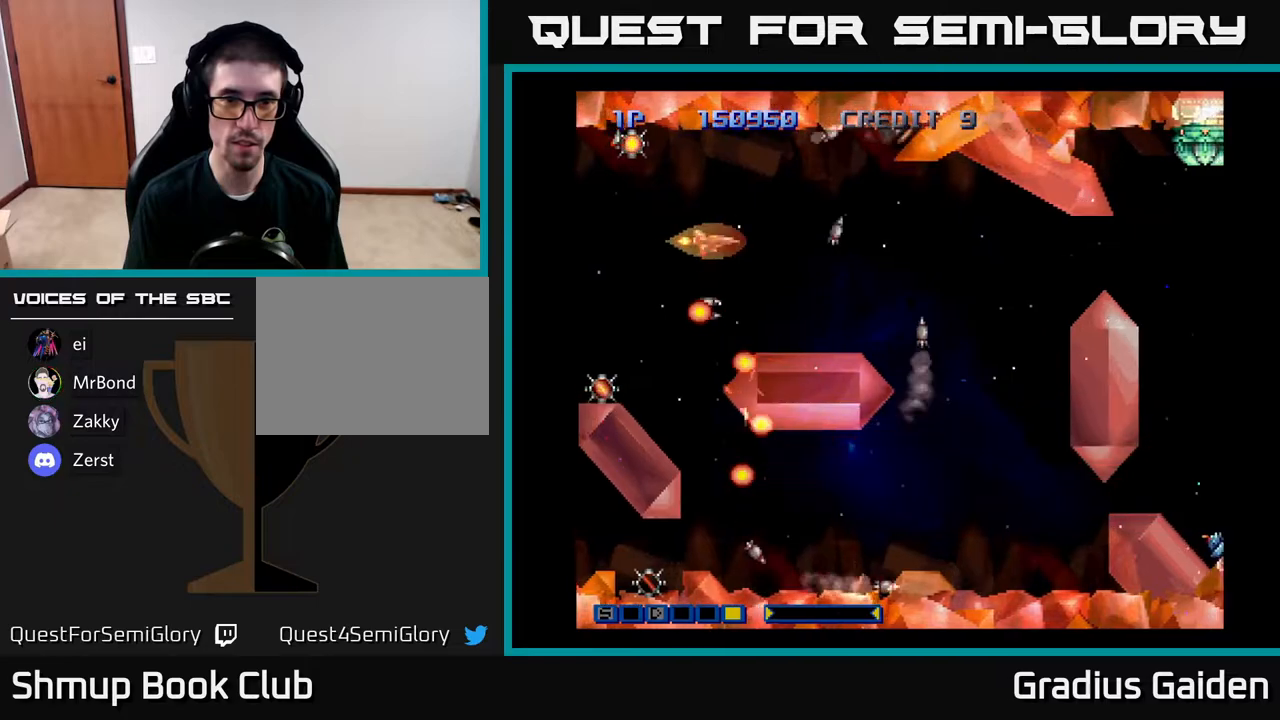
{"buttons": ["R2", "DPAD_RIGHT"], "events": [[83, "R2", "down"], [183, "R2", "up"], [300, "R2", "down"], [350, "DPAD_RIGHT", "down"], [400, "R2", "up"], [500, "R2", "down"]]}
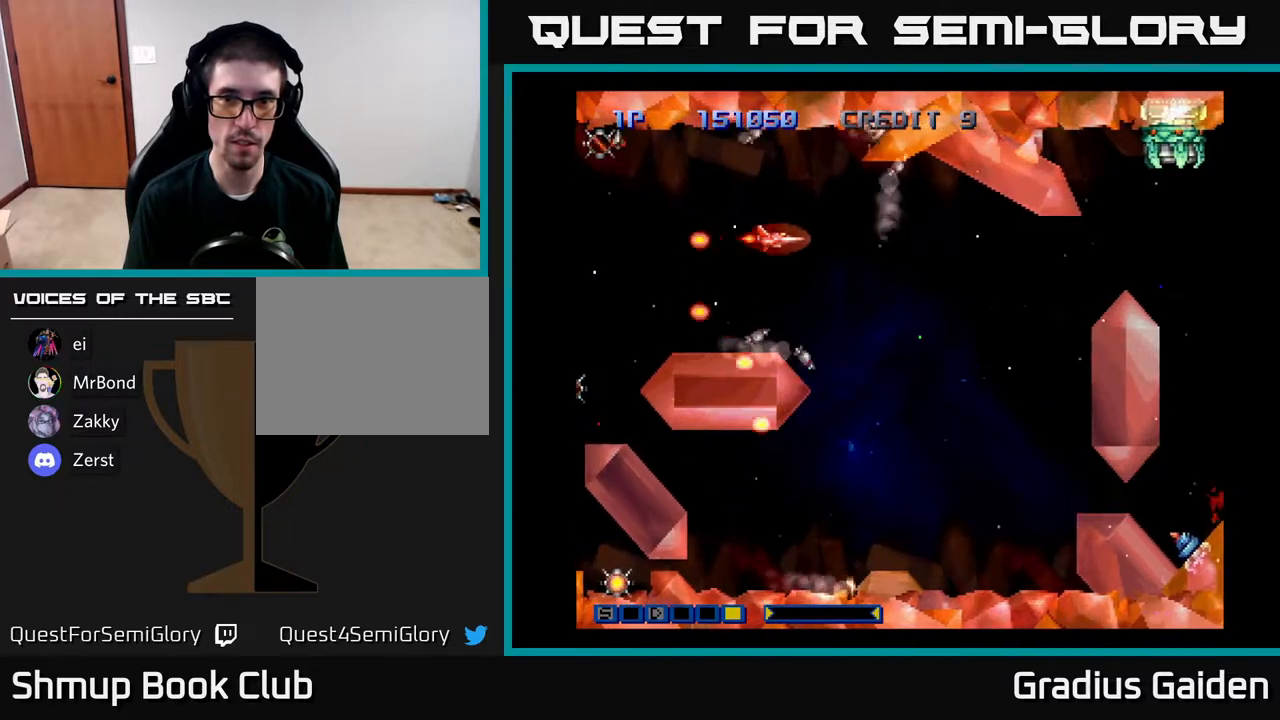
{"buttons": ["R2"], "events": [[117, "R2", "up"], [150, "DPAD_DOWN", "down"], [217, "R2", "down"], [317, "R2", "up"], [367, "DPAD_DOWN", "up"], [433, "DPAD_RIGHT", "up"], [433, "R2", "down"]]}
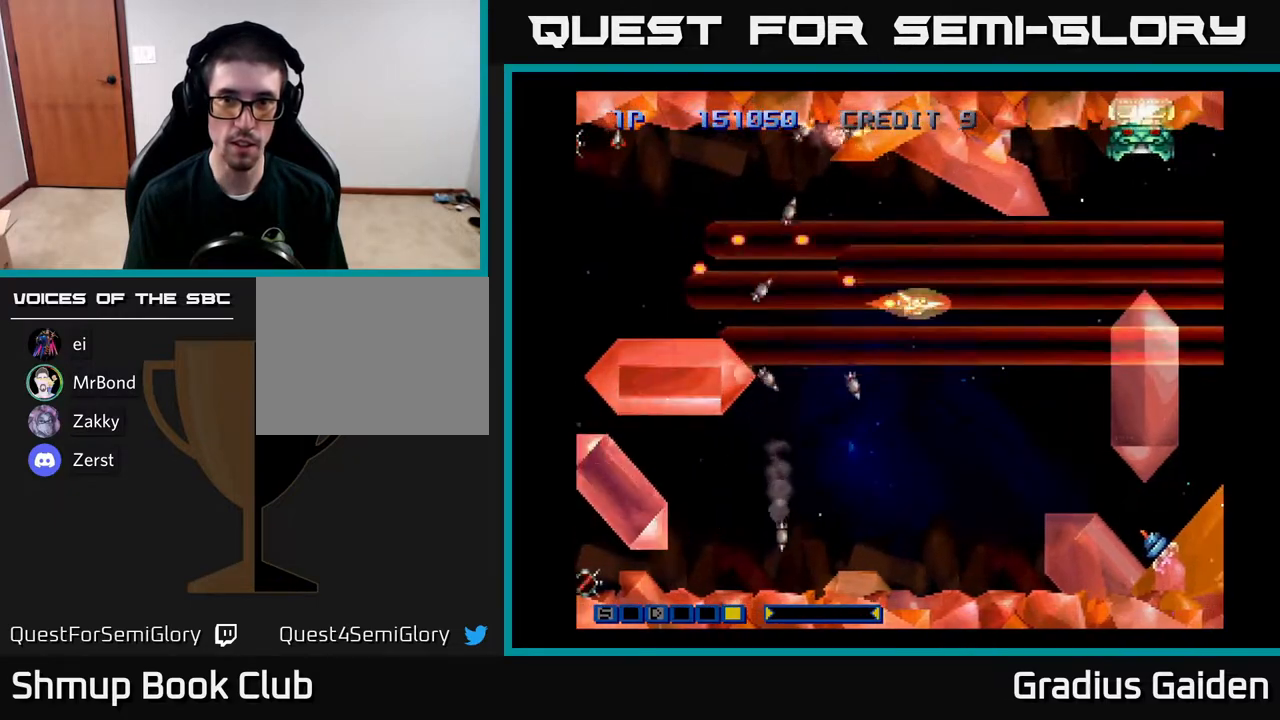
{"buttons": ["DPAD_DOWN"], "events": [[50, "R2", "up"], [150, "R2", "down"], [233, "R2", "up"], [400, "DPAD_DOWN", "down"]]}
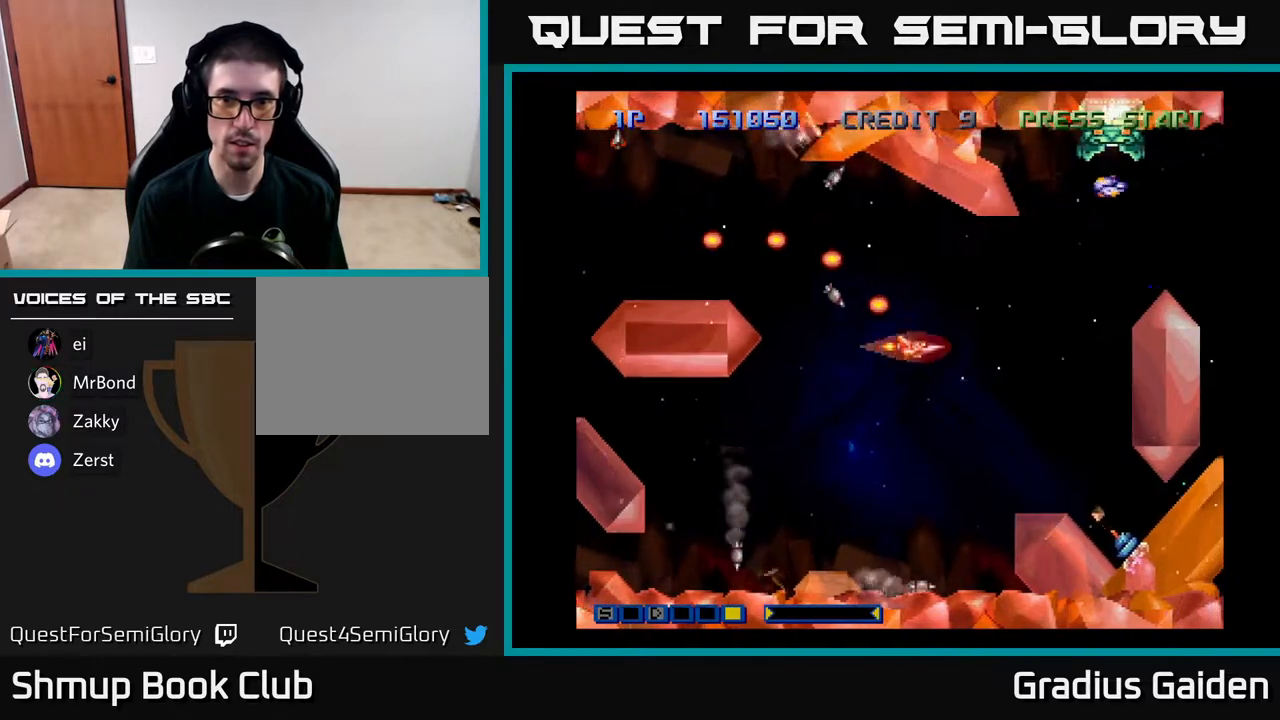
{"buttons": ["R2"], "events": [[167, "DPAD_DOWN", "up"], [200, "R2", "down"], [317, "R2", "up"], [500, "R2", "down"]]}
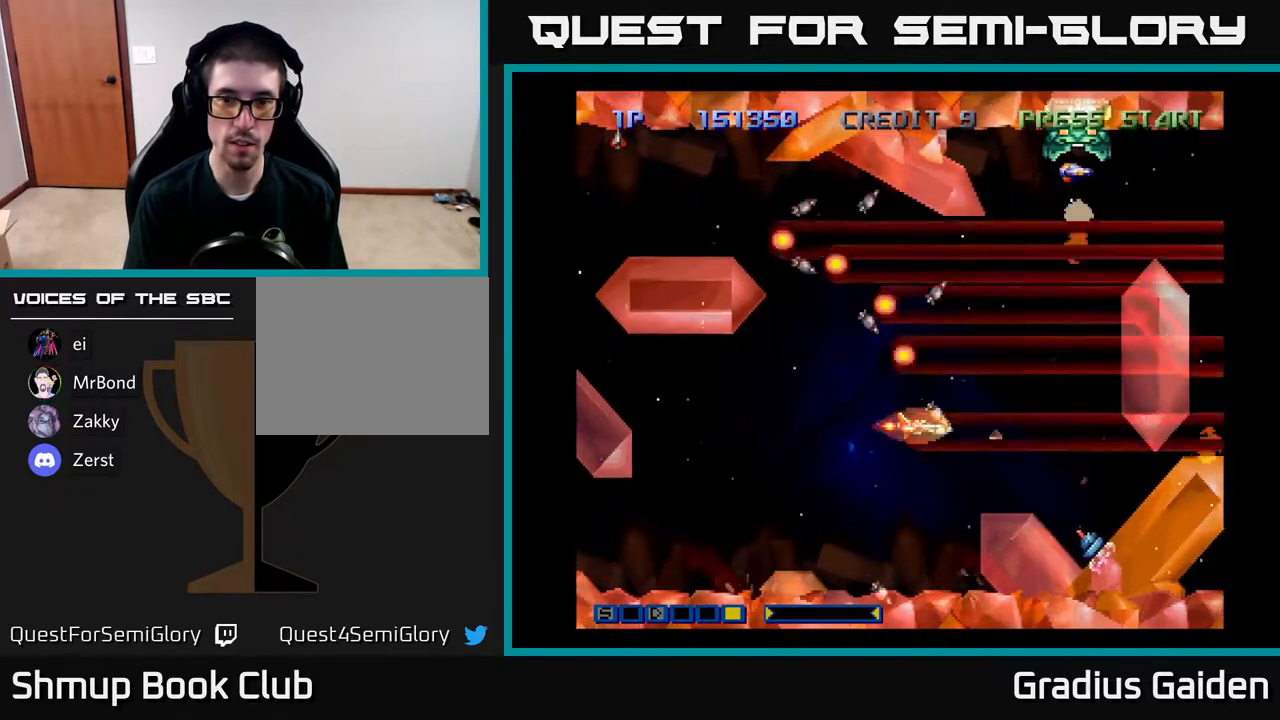
{"buttons": ["DPAD_LEFT"]}
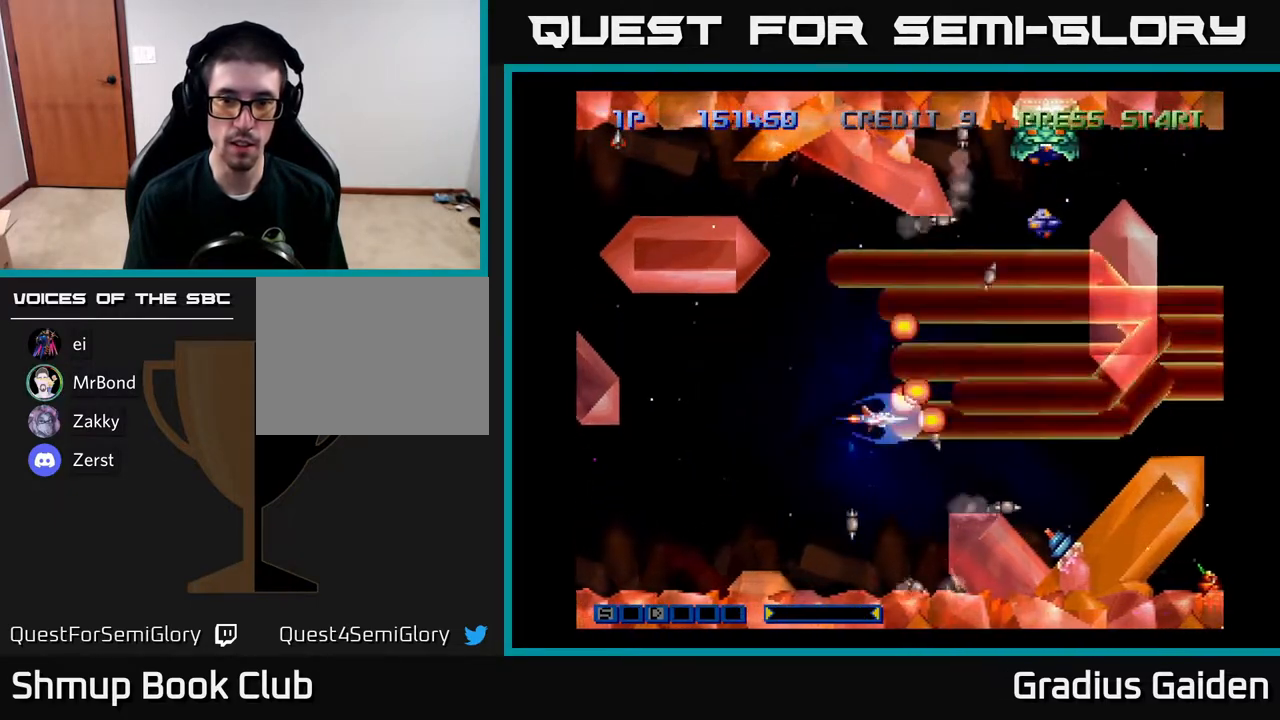
{"buttons": [], "events": [[17, "R2", "down"], [67, "DPAD_LEFT", "up"], [150, "R2", "up"], [217, "R2", "down"], [300, "R2", "up"], [400, "R2", "down"], [500, "R2", "up"]]}
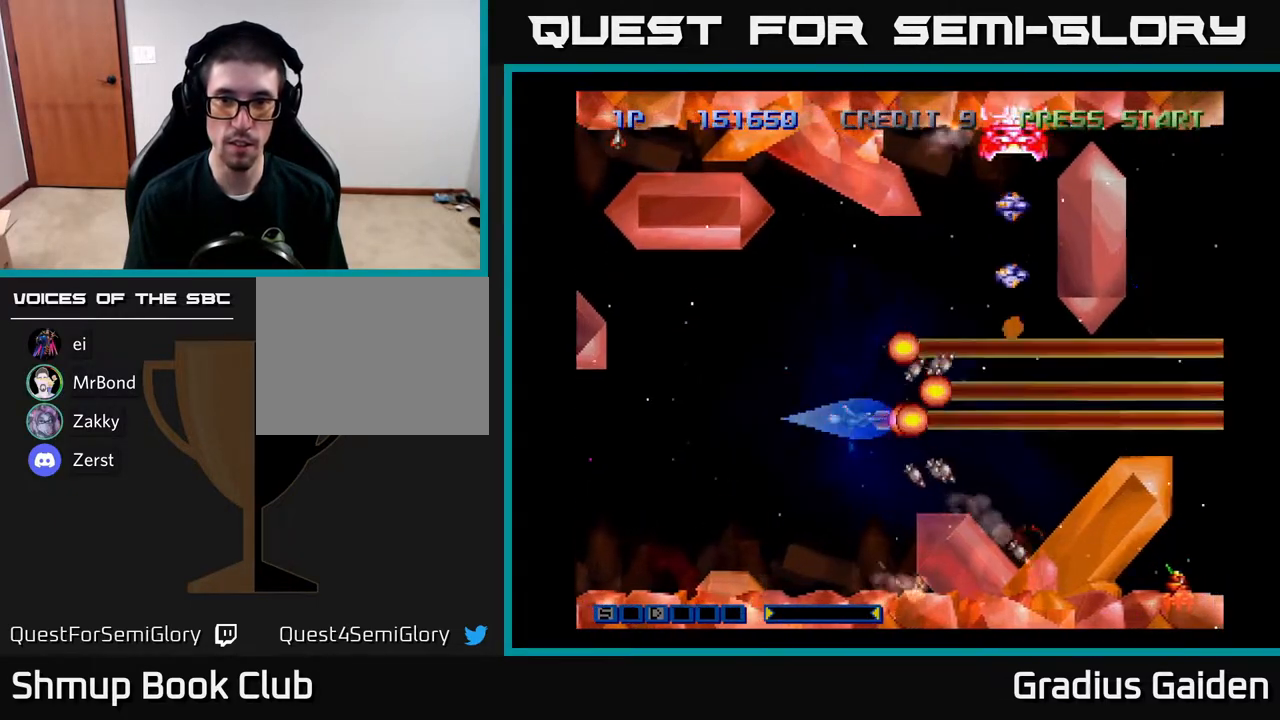
{"buttons": ["R2"], "events": [[100, "R2", "down"], [183, "R2", "up"], [267, "R2", "down"], [367, "R2", "up"], [467, "R2", "down"]]}
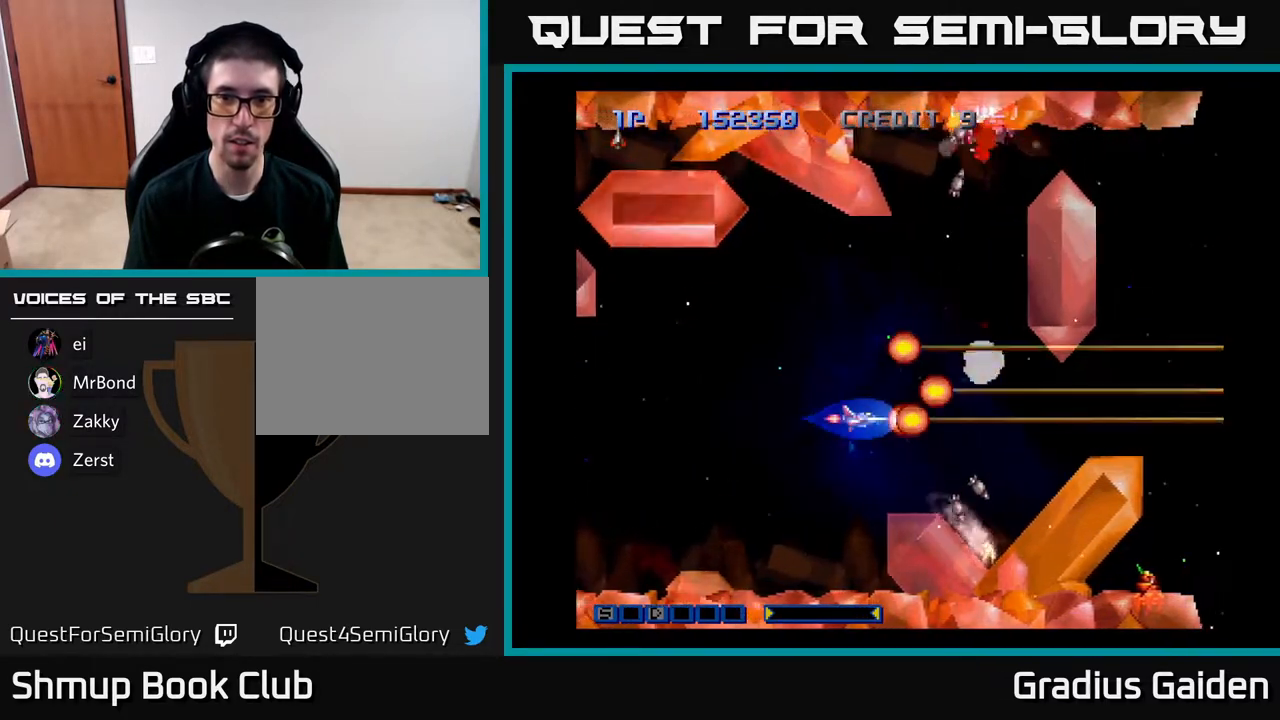
{"buttons": ["DPAD_UP"], "events": [[67, "R2", "up"], [133, "R2", "down"], [250, "DPAD_LEFT", "down"], [250, "R2", "up"], [317, "DPAD_LEFT", "up"], [350, "R2", "down"], [383, "DPAD_UP", "down"], [467, "R2", "up"]]}